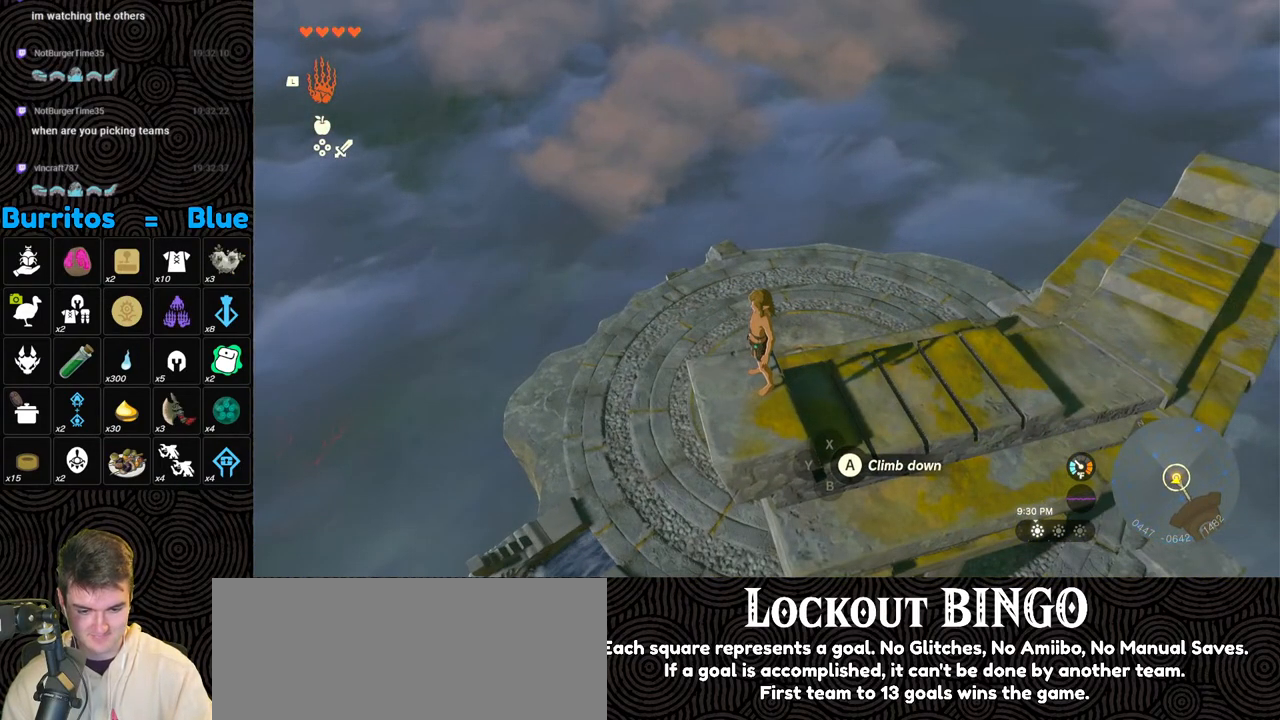
Gameplay with a controller (Nintendo layout); each line is a JSON object with the inputs held at the frame after it. "events" lists button and stick changes between this image and that frame as [ms after this image, input, new state], when the widget could be followed in between. Not read: L3 R3.
{"buttons": [], "left_stick": "center", "right_stick": "center", "events": []}
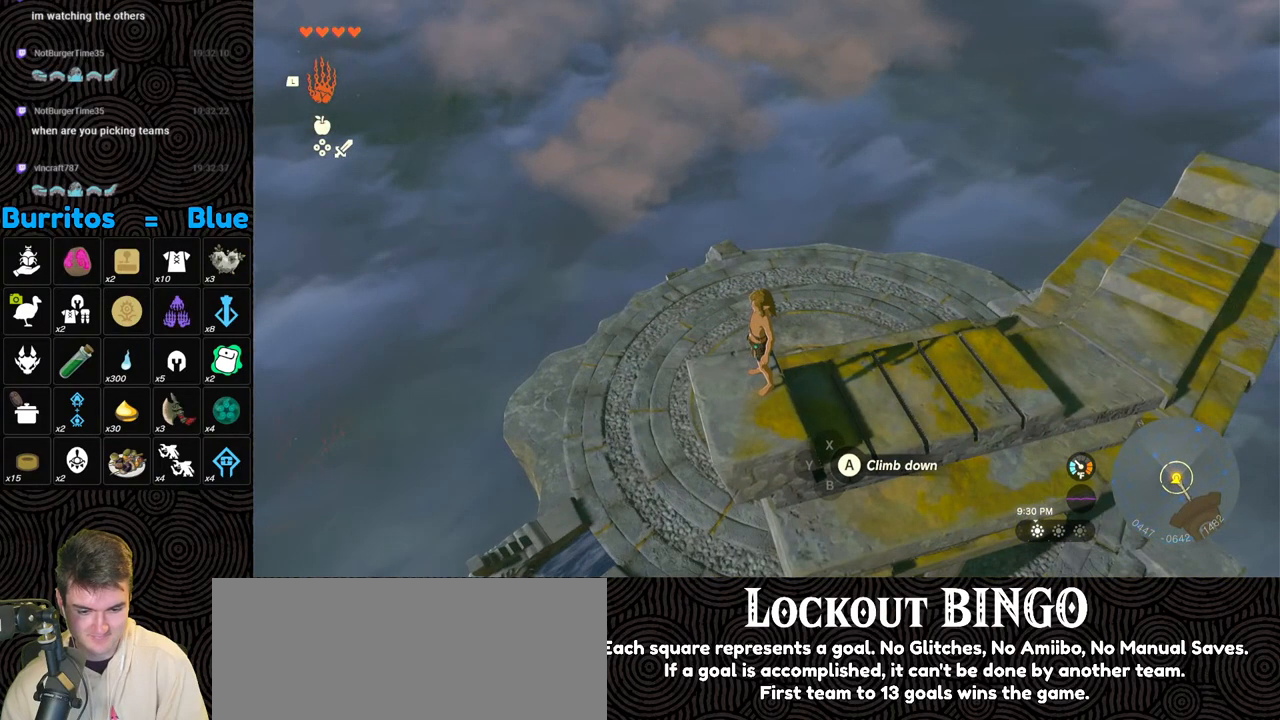
{"buttons": [], "left_stick": "center", "right_stick": "right", "events": [[233, "right_stick", "right"]]}
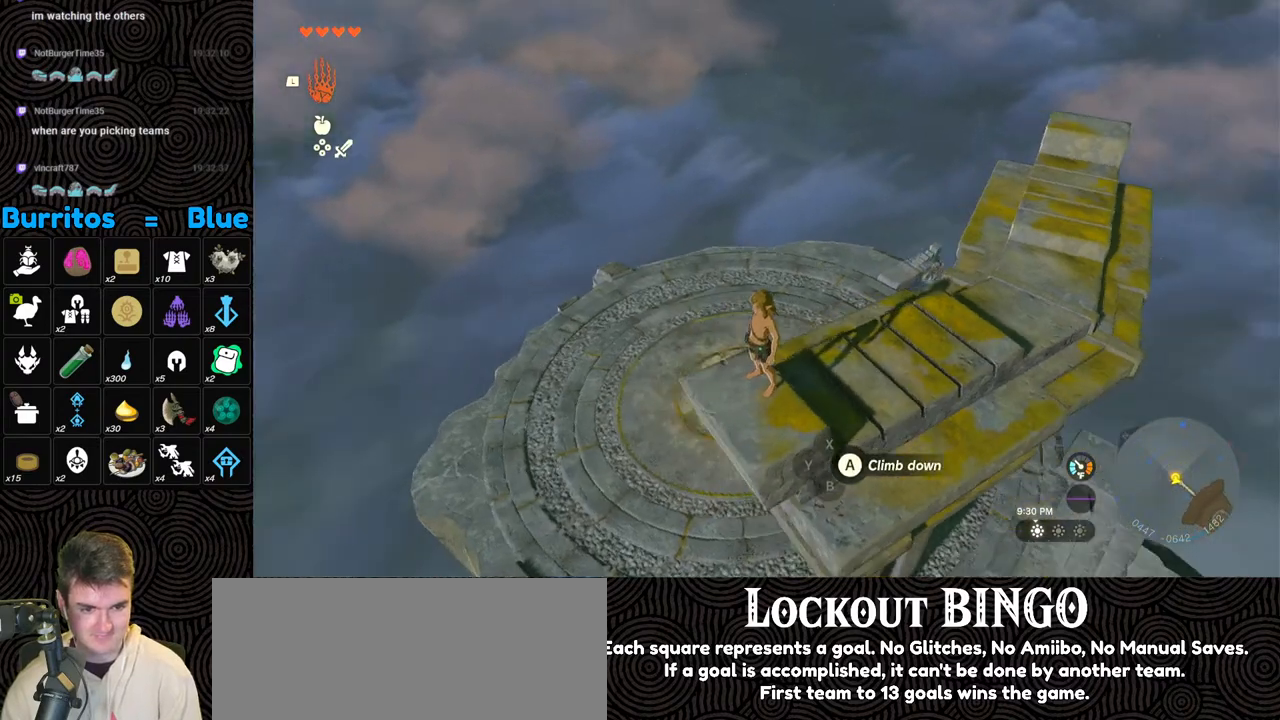
{"buttons": ["L2"], "left_stick": "center", "right_stick": "center", "events": [[300, "right_stick", "center"], [350, "L2", "down"]]}
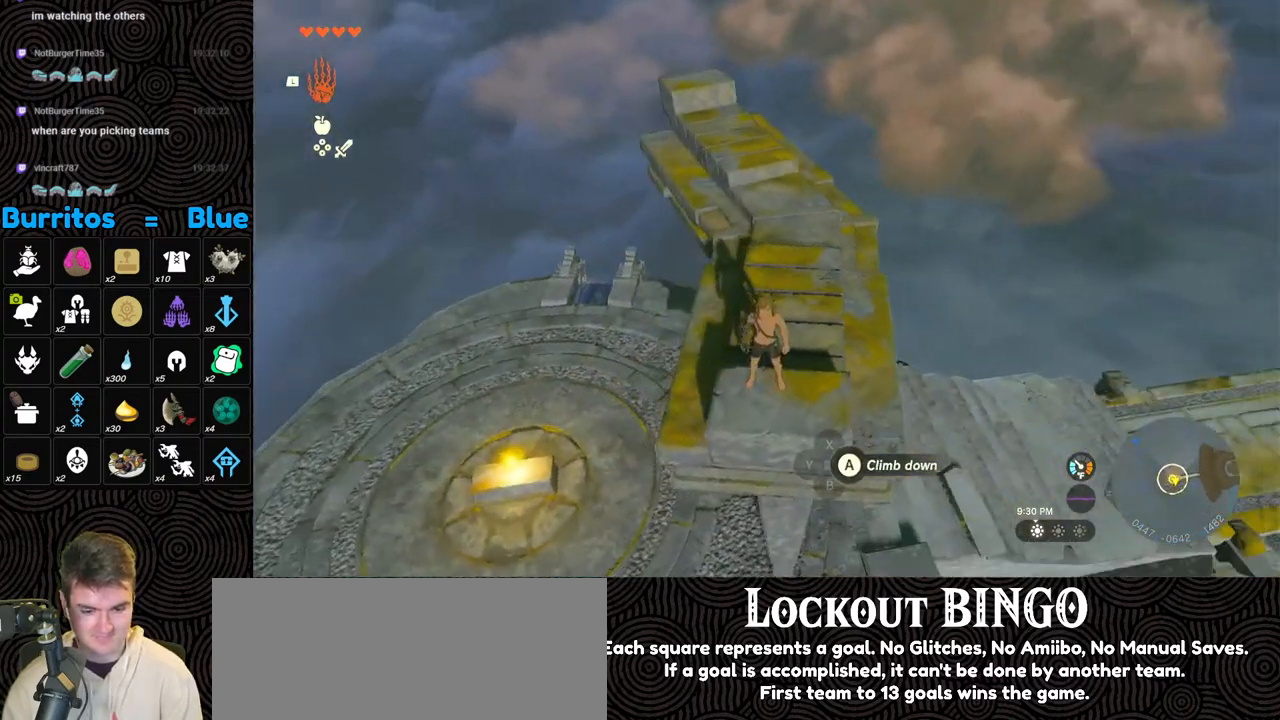
{"buttons": ["L2"], "left_stick": "center", "right_stick": "down-right", "events": [[150, "right_stick", "down-right"]]}
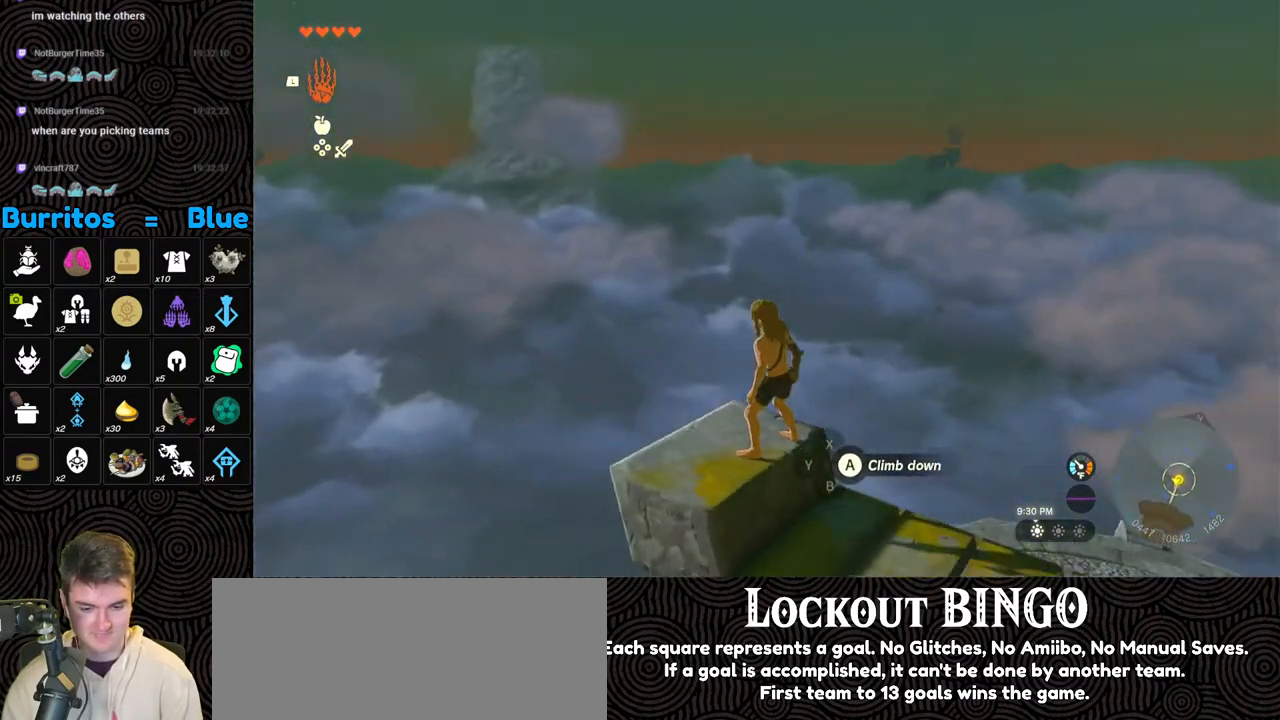
{"buttons": ["L2"], "left_stick": "center", "right_stick": "down-right", "events": []}
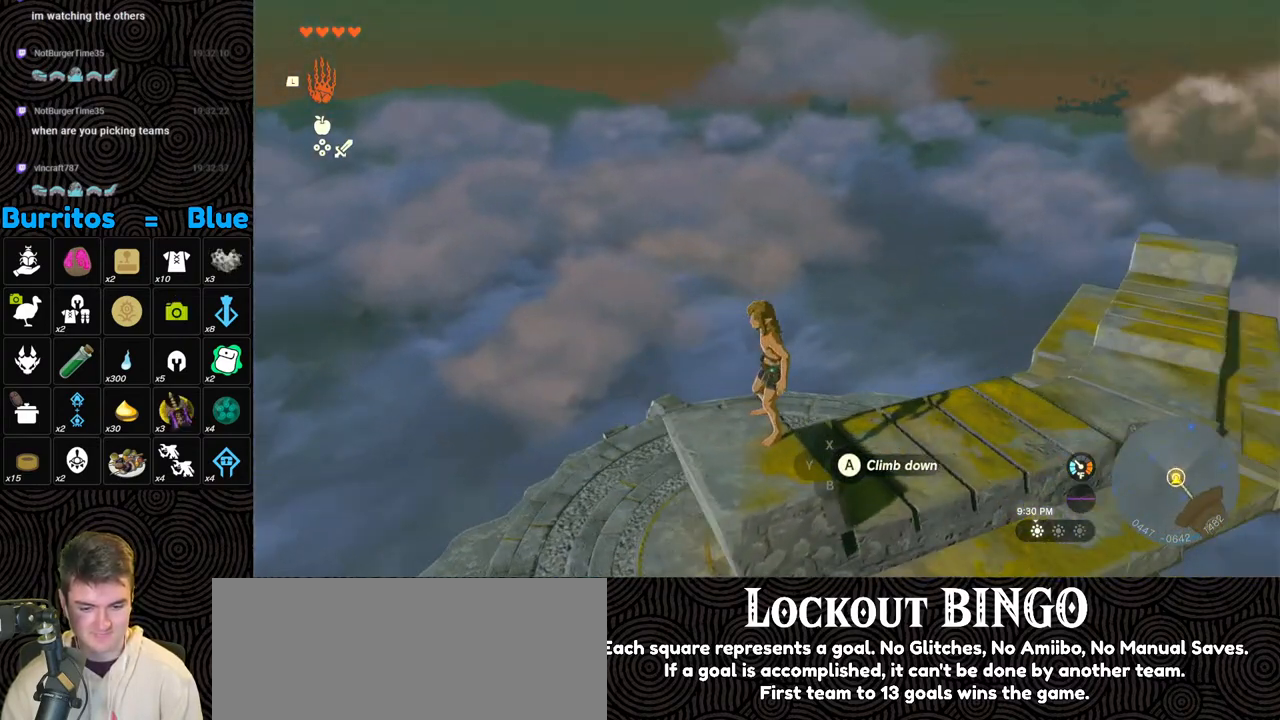
{"buttons": ["L2"], "left_stick": "up", "right_stick": "down-right", "events": [[467, "left_stick", "up"]]}
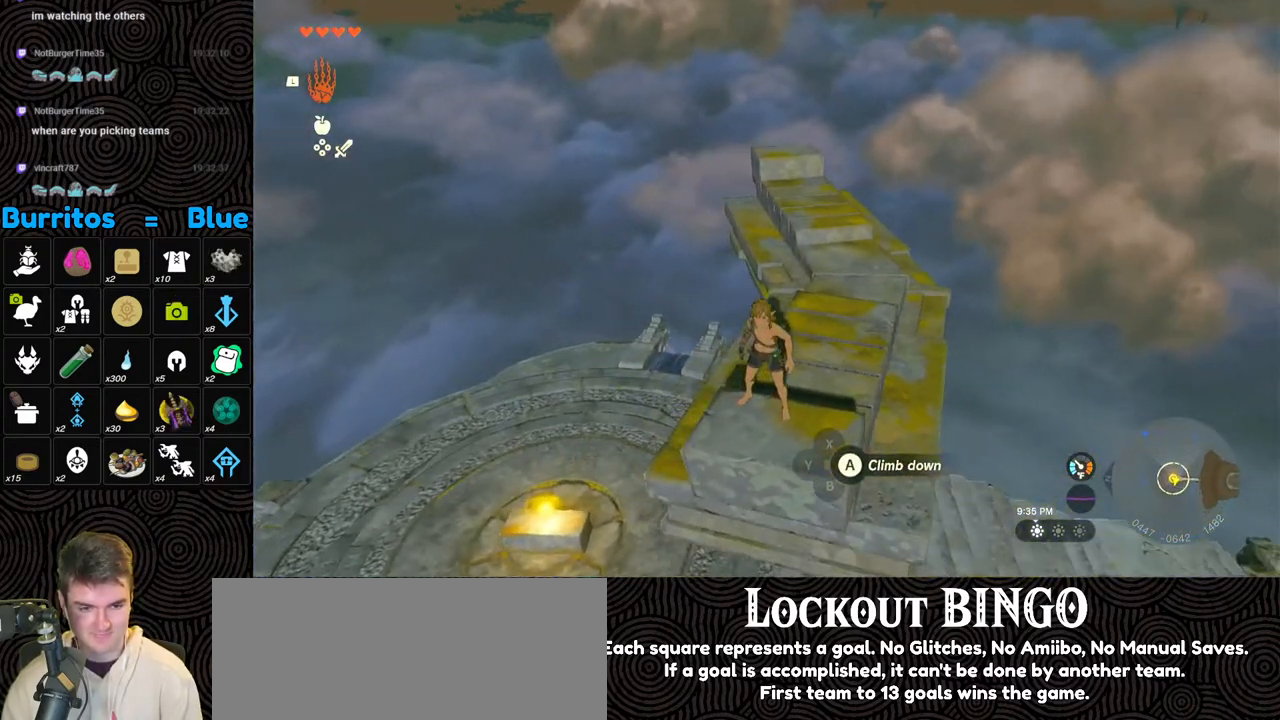
{"buttons": [], "left_stick": "up", "right_stick": "center", "events": [[167, "X", "down"], [283, "X", "up"], [400, "right_stick", "center"], [450, "L2", "up"]]}
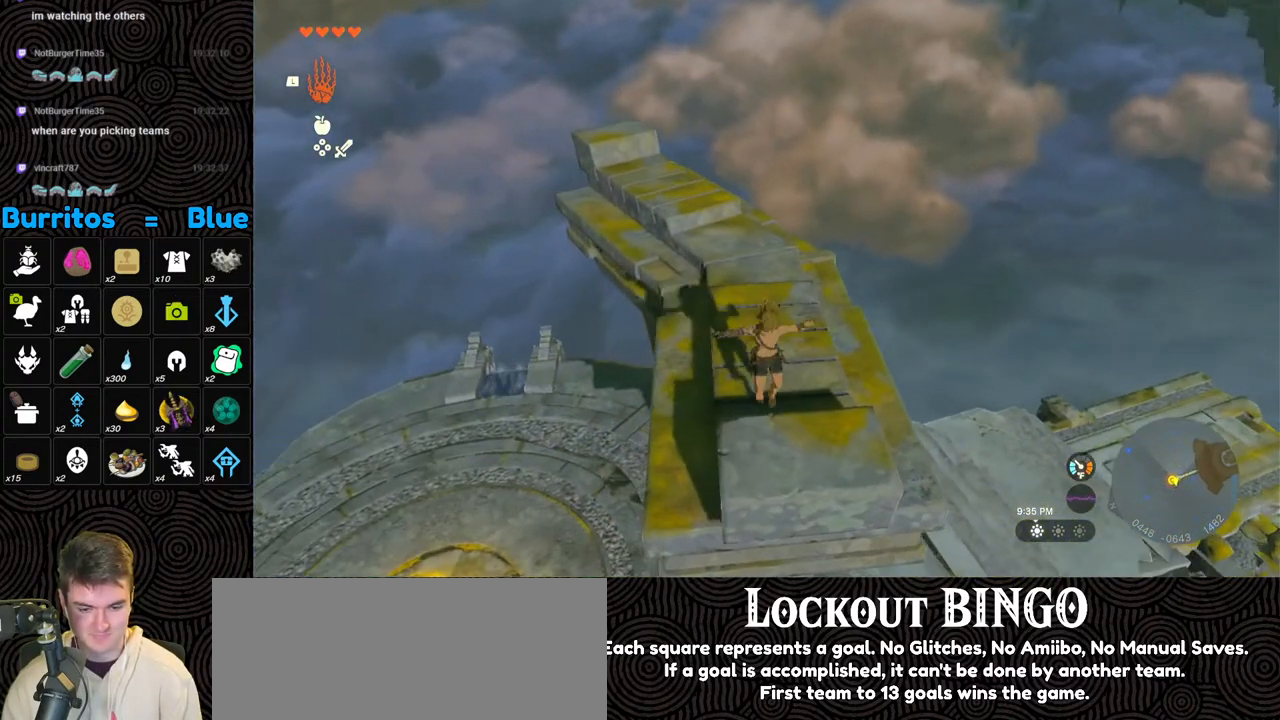
{"buttons": [], "left_stick": "up", "right_stick": "center", "events": []}
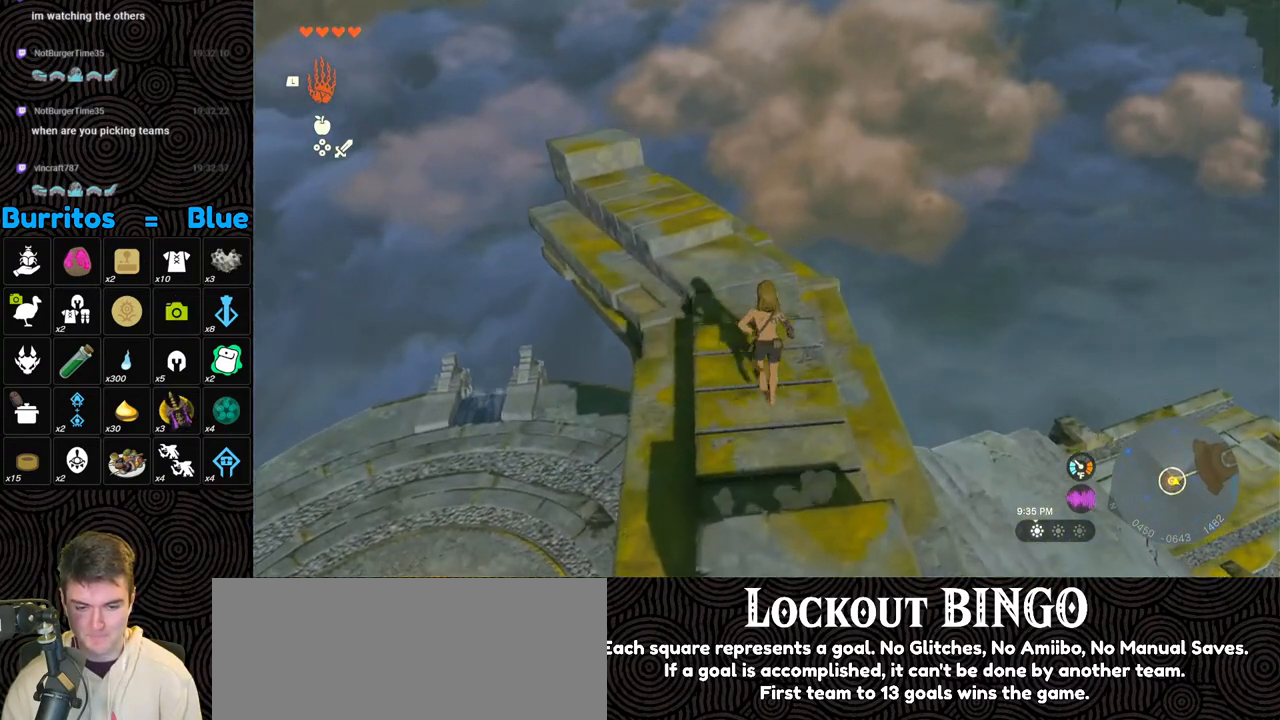
{"buttons": [], "left_stick": "up", "right_stick": "center", "events": [[50, "right_stick", "left"], [317, "right_stick", "center"]]}
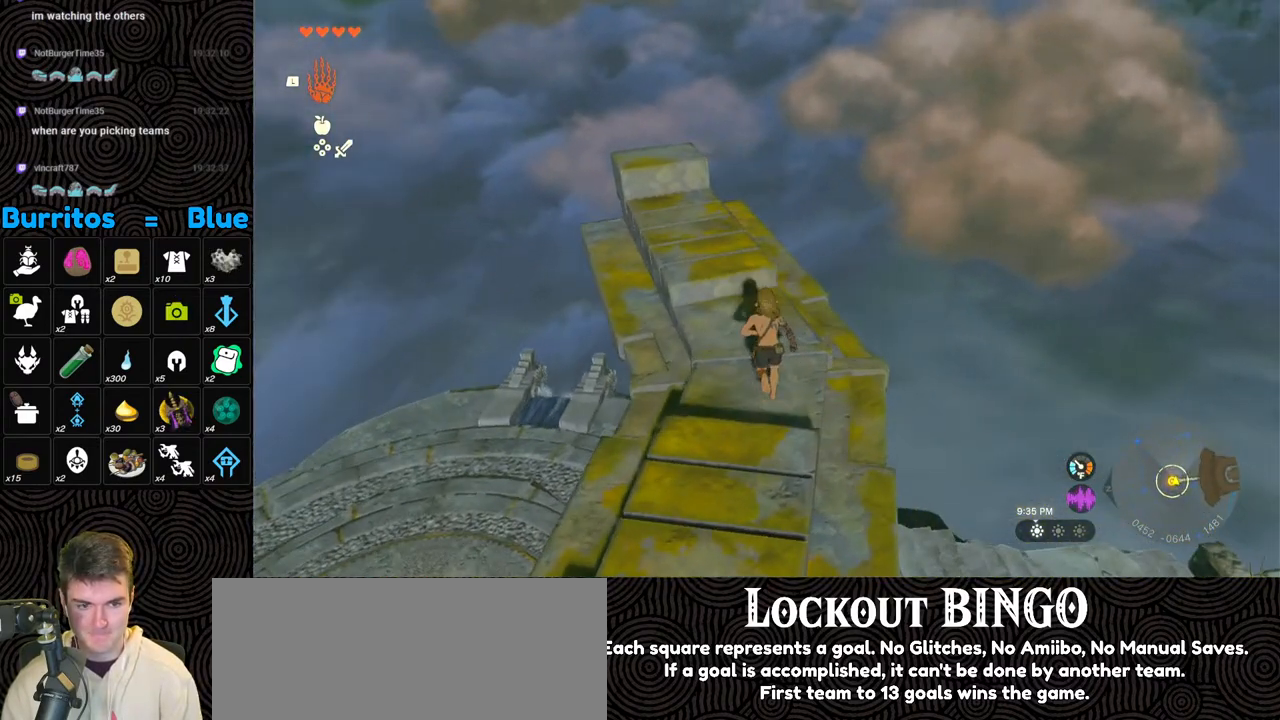
{"buttons": [], "left_stick": "up", "right_stick": "center", "events": []}
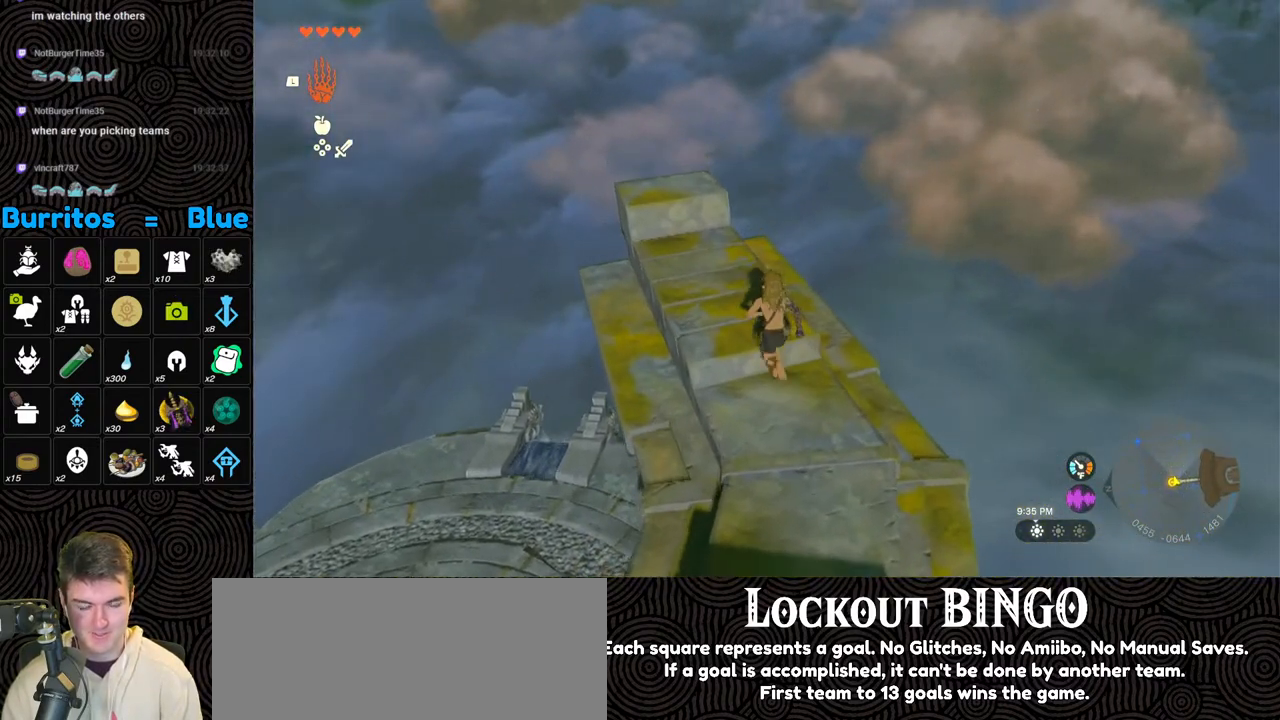
{"buttons": [], "left_stick": "up-left", "right_stick": "down-right", "events": [[217, "right_stick", "down-right"], [350, "left_stick", "up-left"]]}
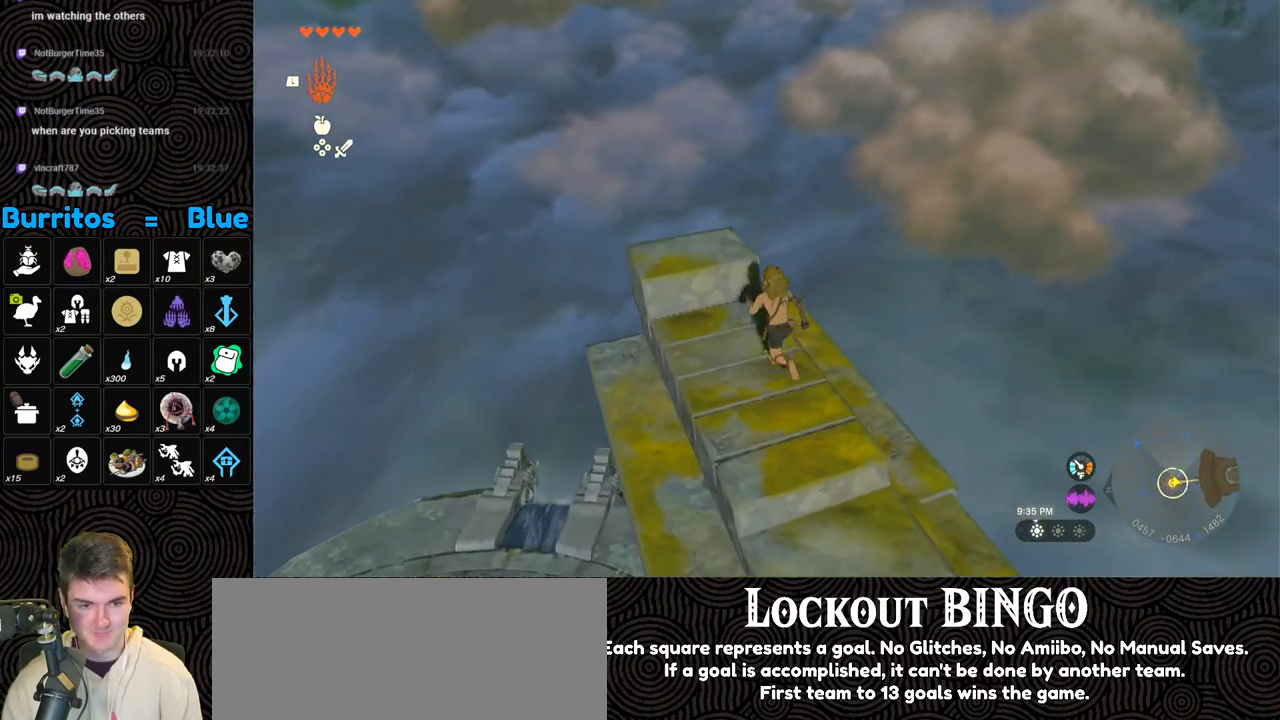
{"buttons": [], "left_stick": "center", "right_stick": "down-right", "events": [[467, "left_stick", "center"]]}
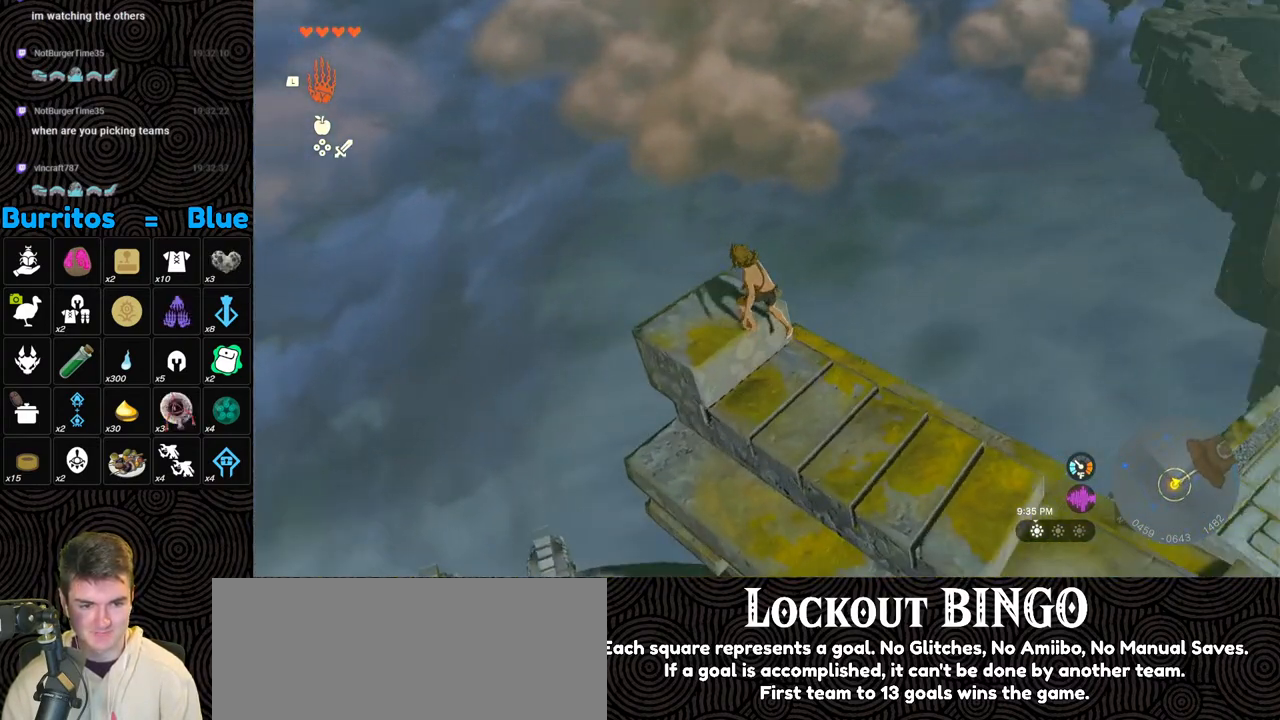
{"buttons": ["L2"], "left_stick": "center", "right_stick": "right", "events": [[217, "right_stick", "right"], [267, "L2", "down"]]}
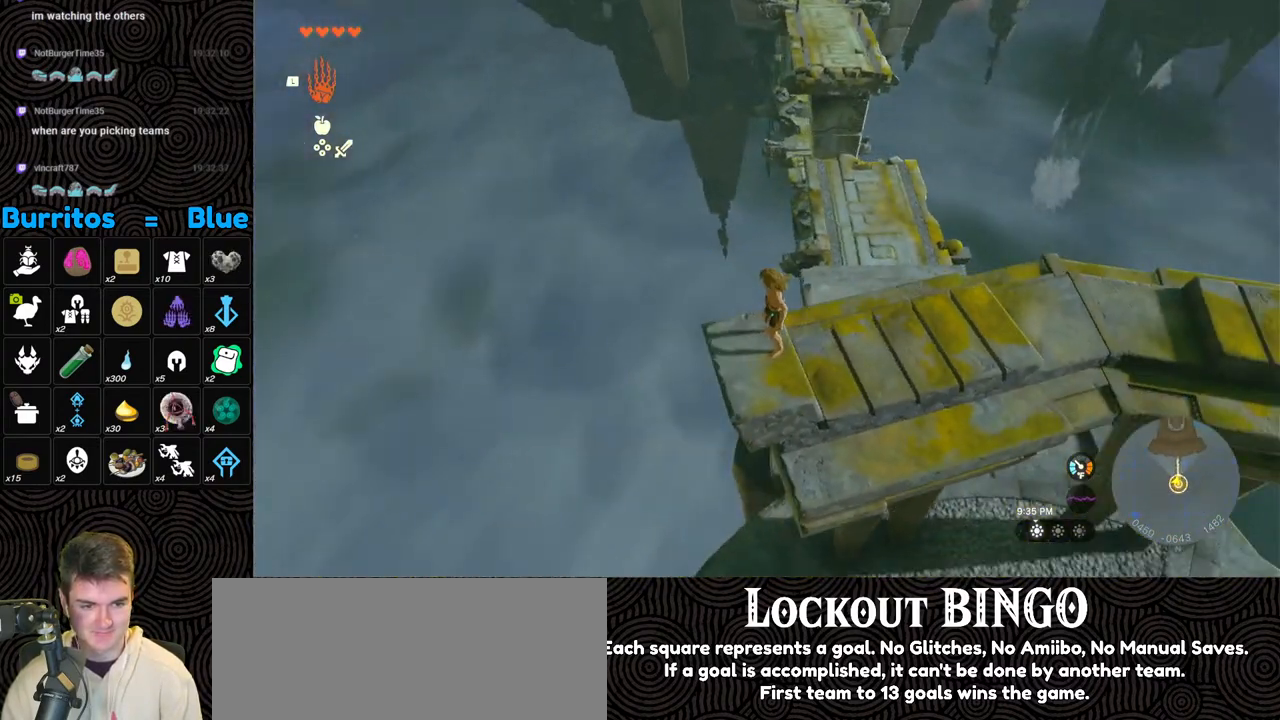
{"buttons": ["L2"], "left_stick": "center", "right_stick": "right", "events": []}
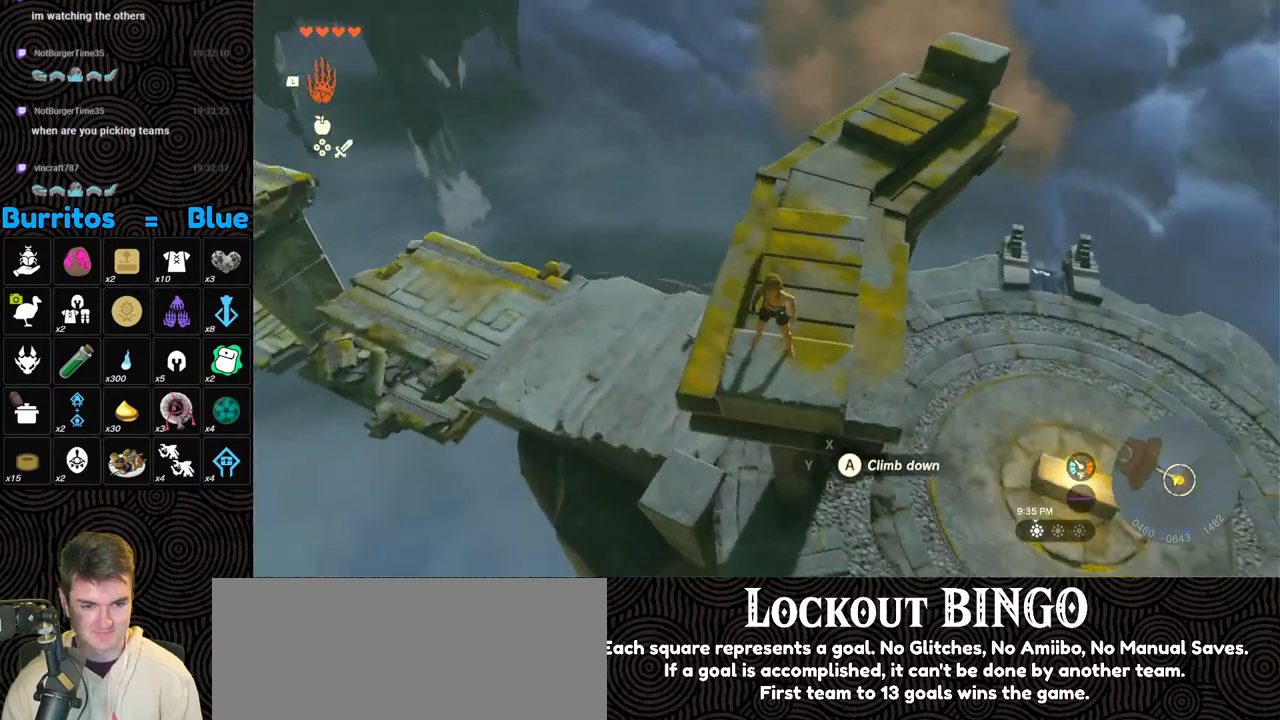
{"buttons": [], "left_stick": "center", "right_stick": "center", "events": [[67, "left_stick", "up"], [67, "right_stick", "center"], [100, "X", "down"], [233, "X", "up"], [333, "L2", "up"], [350, "left_stick", "center"]]}
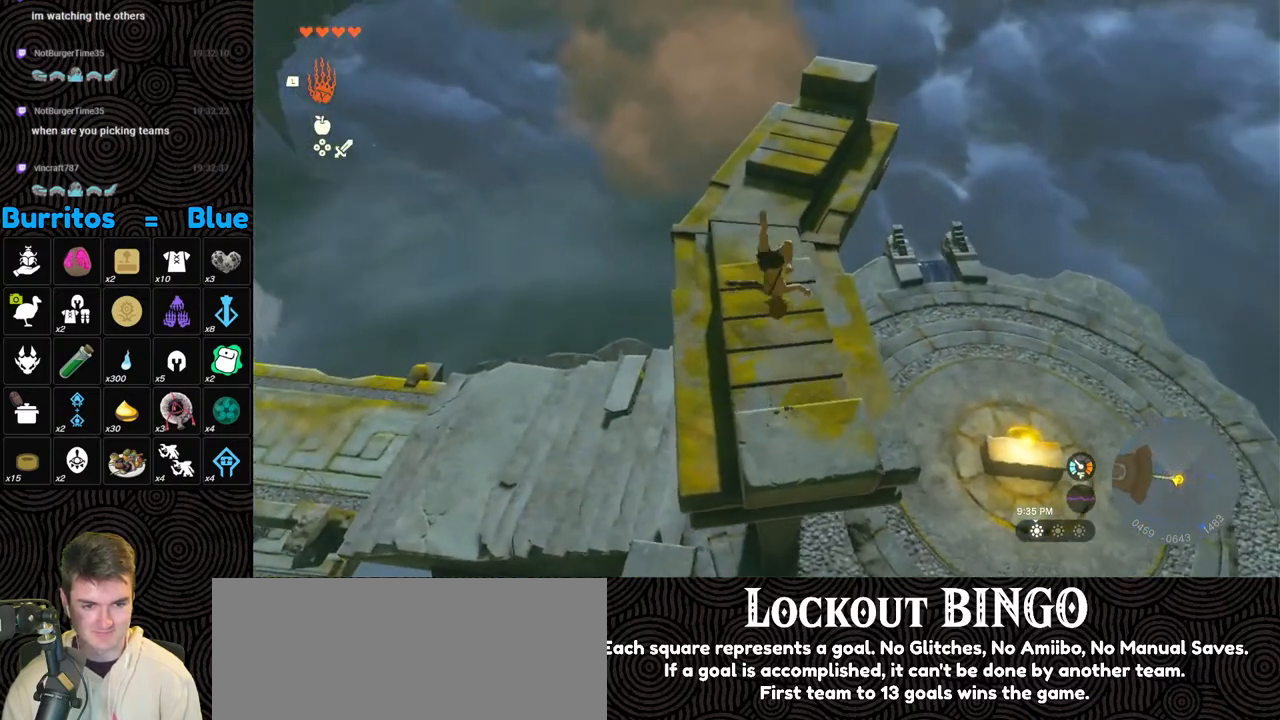
{"buttons": [], "left_stick": "up", "right_stick": "center", "events": [[117, "right_stick", "up"], [333, "left_stick", "up"], [433, "right_stick", "center"]]}
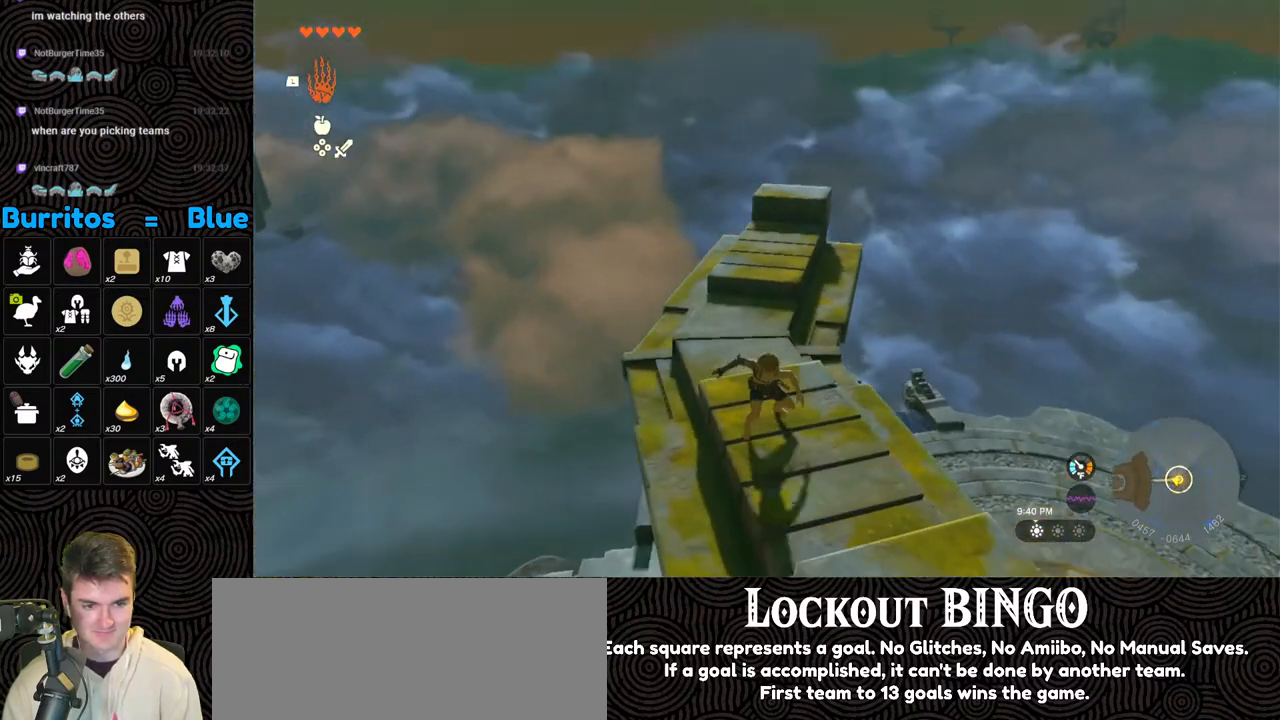
{"buttons": ["B", "X"], "left_stick": "up", "right_stick": "center", "events": [[317, "B", "down"], [483, "X", "down"]]}
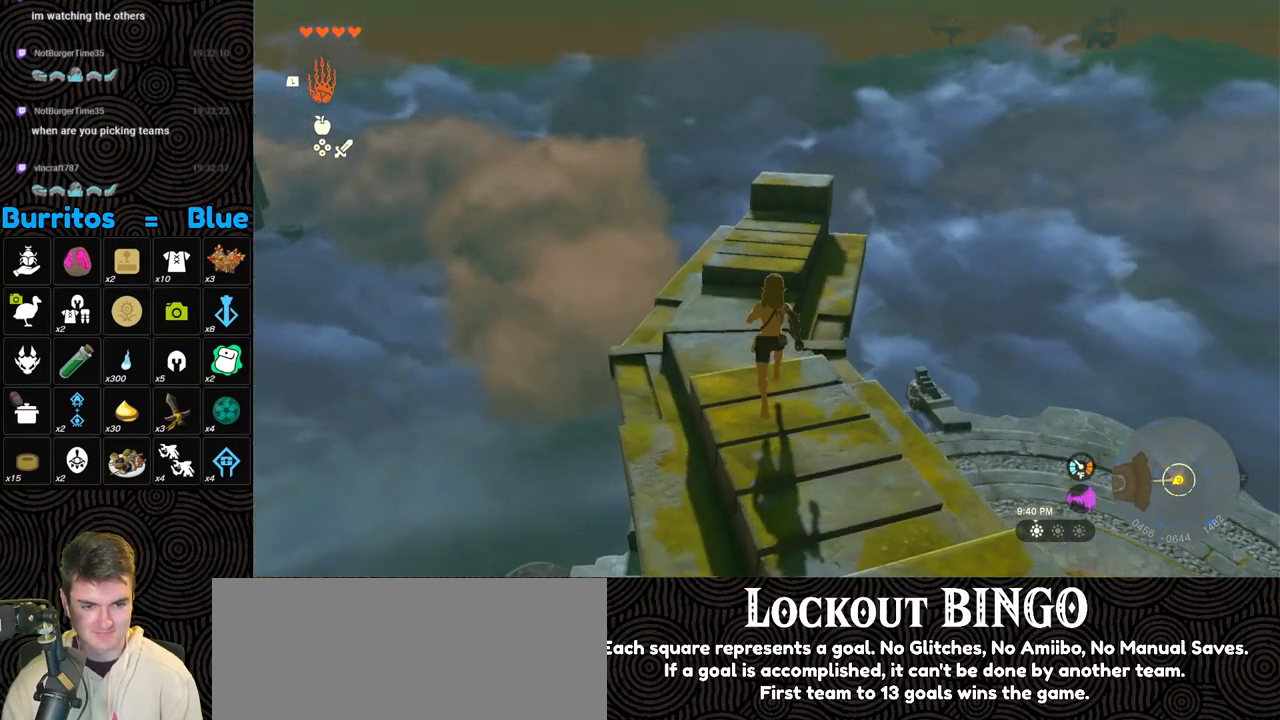
{"buttons": [], "left_stick": "up", "right_stick": "down-right", "events": [[67, "B", "up"], [133, "X", "up"], [367, "right_stick", "down-right"]]}
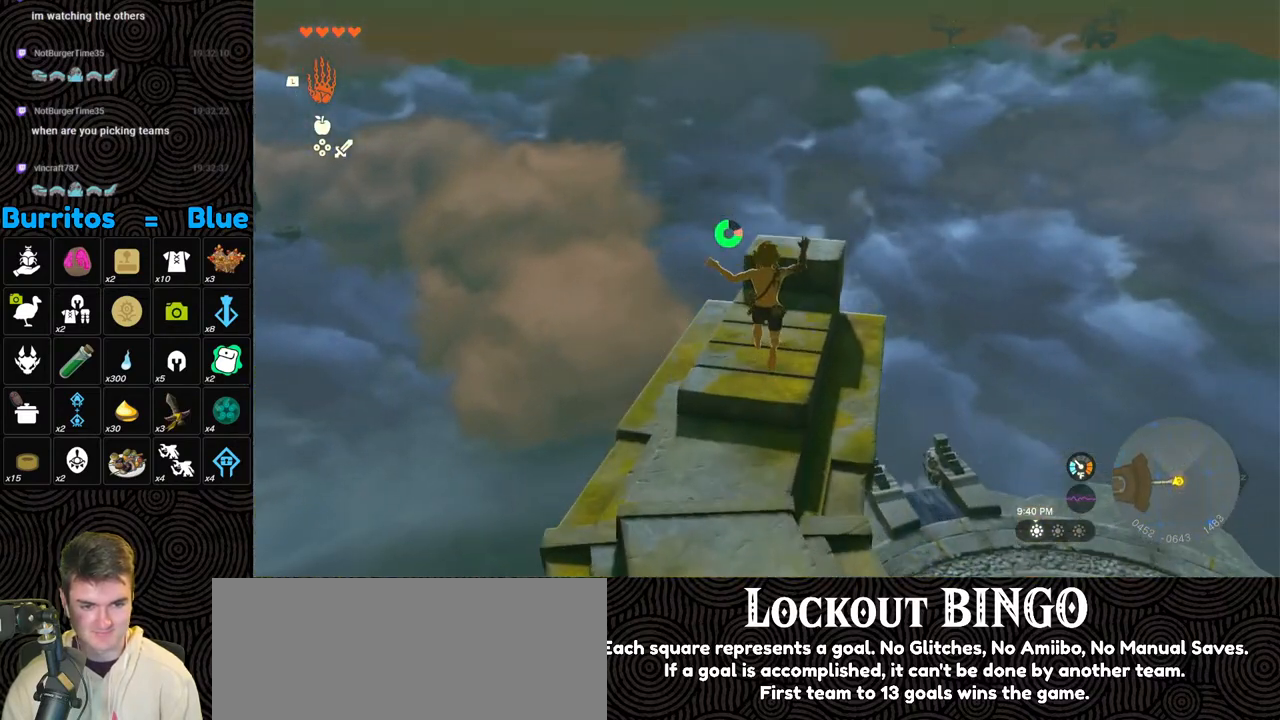
{"buttons": [], "left_stick": "center", "right_stick": "center", "events": [[317, "right_stick", "center"], [333, "X", "down"], [433, "X", "up"], [483, "left_stick", "center"]]}
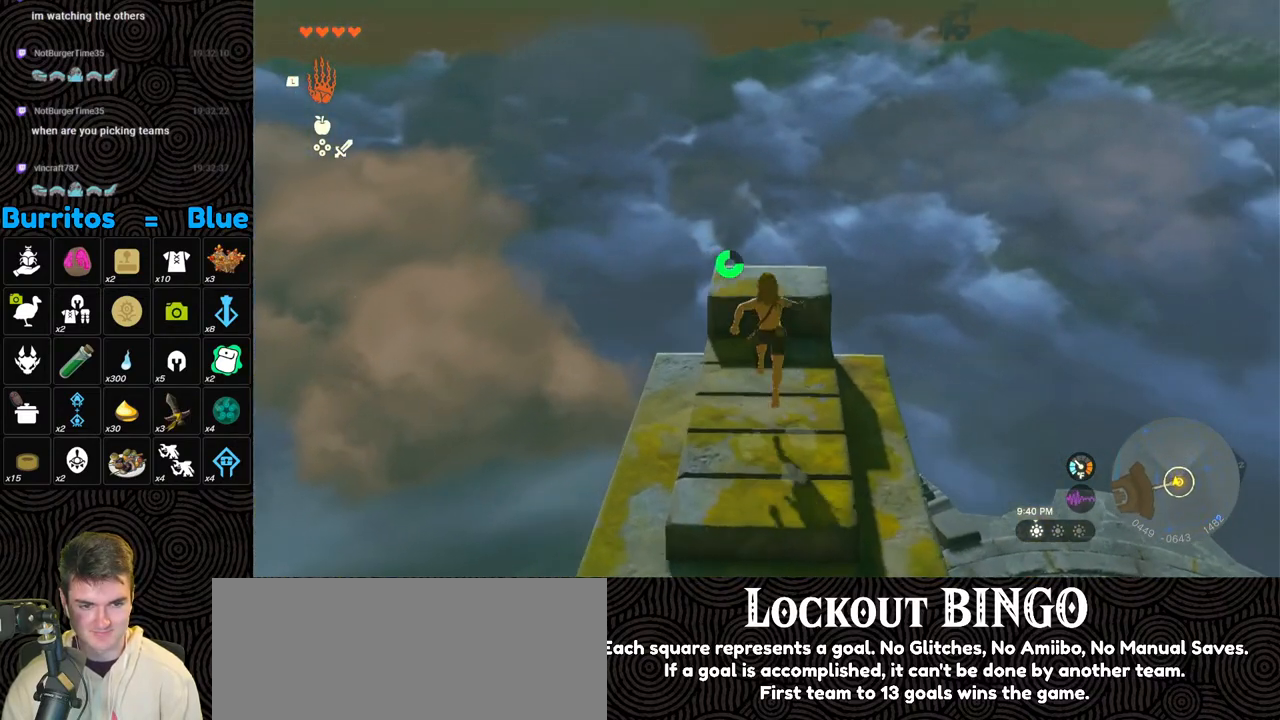
{"buttons": ["L2"], "left_stick": "center", "right_stick": "right", "events": [[150, "right_stick", "down"], [167, "L2", "down"], [267, "right_stick", "down-right"], [383, "right_stick", "right"]]}
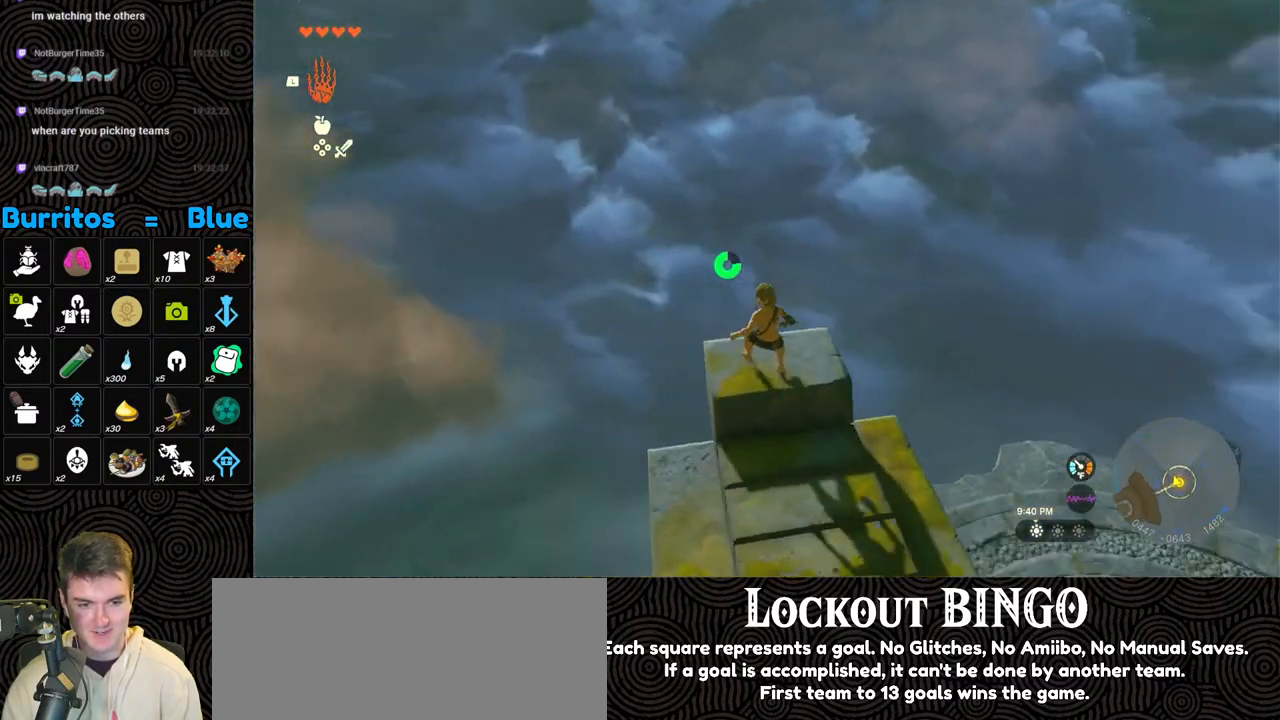
{"buttons": ["L2"], "left_stick": "center", "right_stick": "right", "events": []}
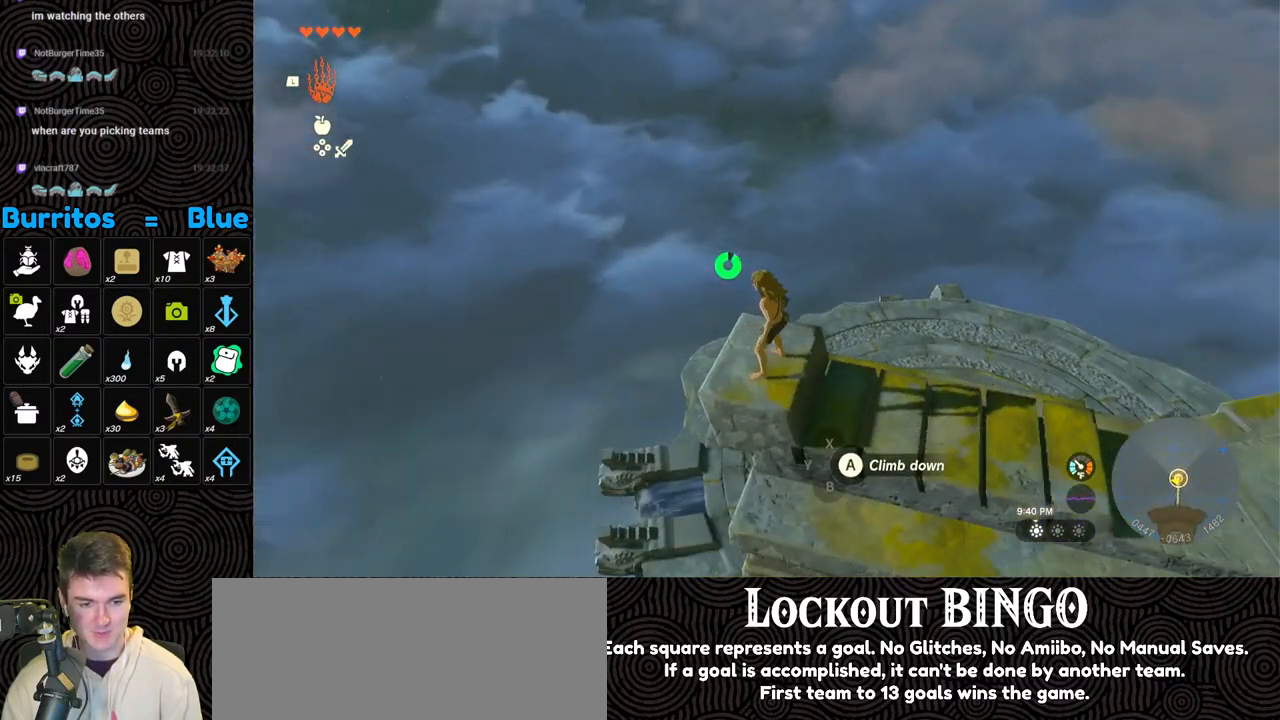
{"buttons": ["L2"], "left_stick": "up", "right_stick": "right", "events": [[317, "left_stick", "up-left"], [433, "left_stick", "up"]]}
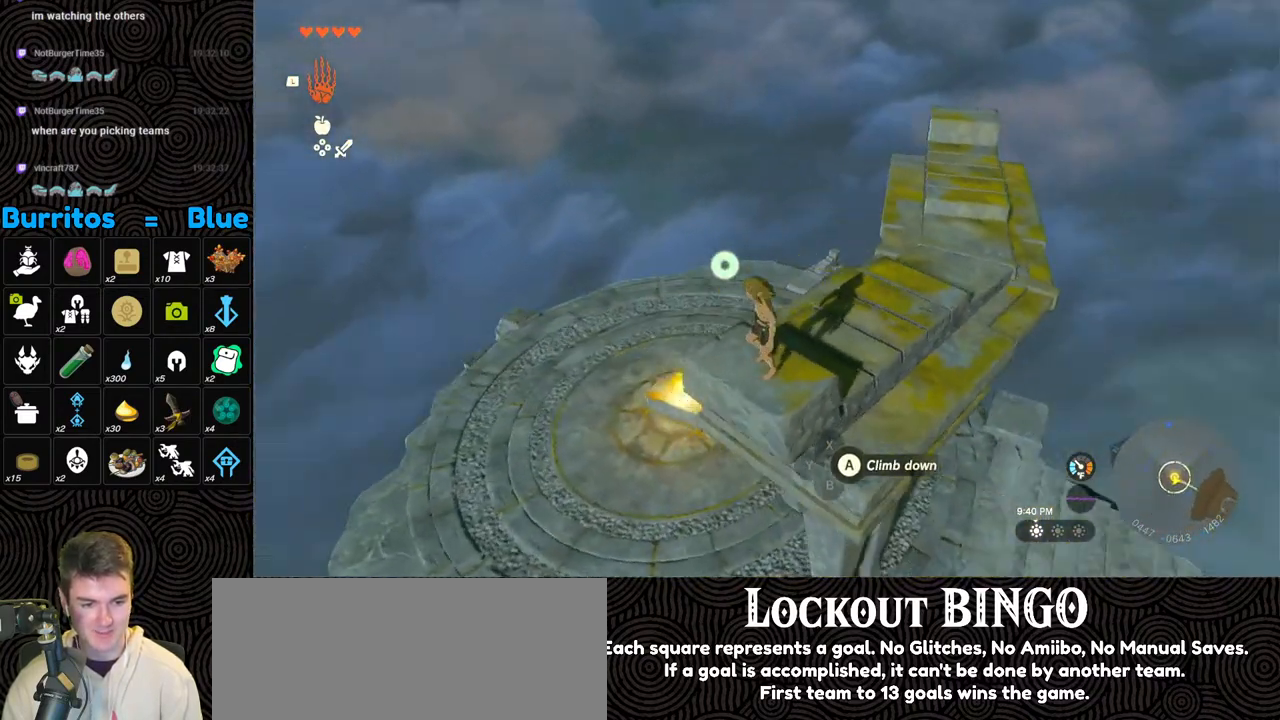
{"buttons": ["L2"], "left_stick": "up", "right_stick": "center", "events": [[267, "right_stick", "center"], [283, "X", "down"], [383, "X", "up"]]}
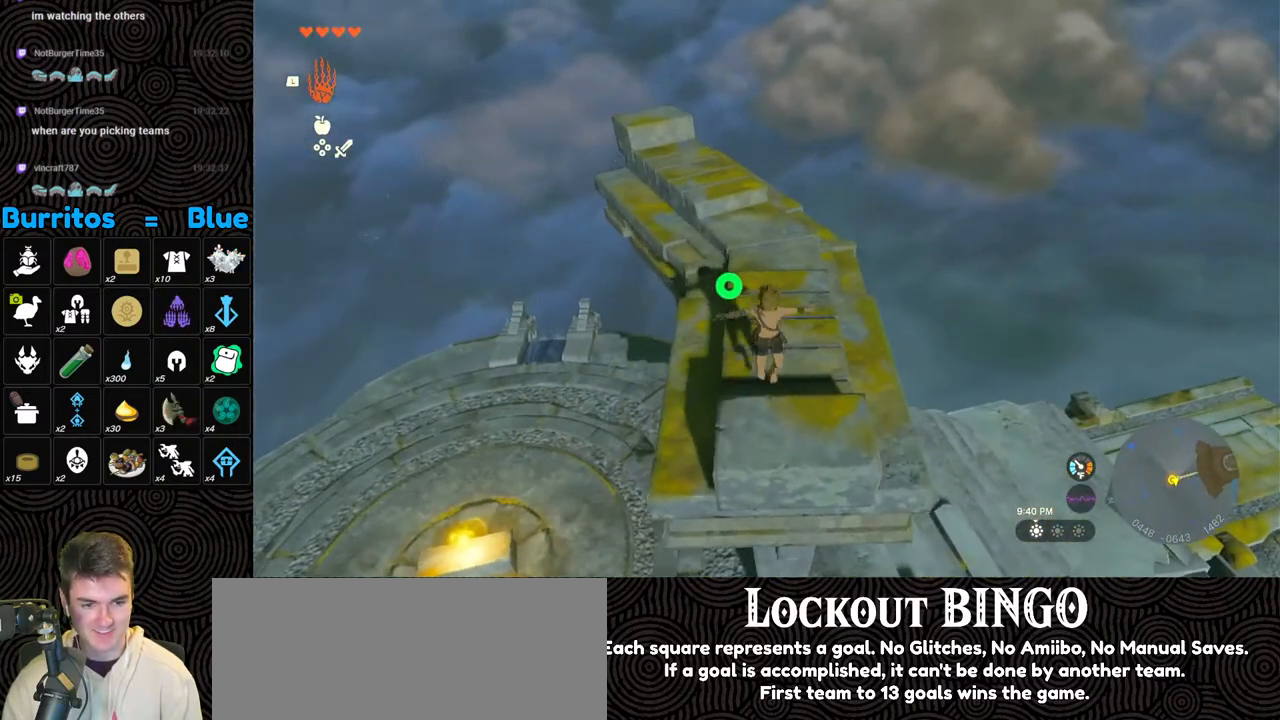
{"buttons": [], "left_stick": "up", "right_stick": "center", "events": [[433, "L2", "up"]]}
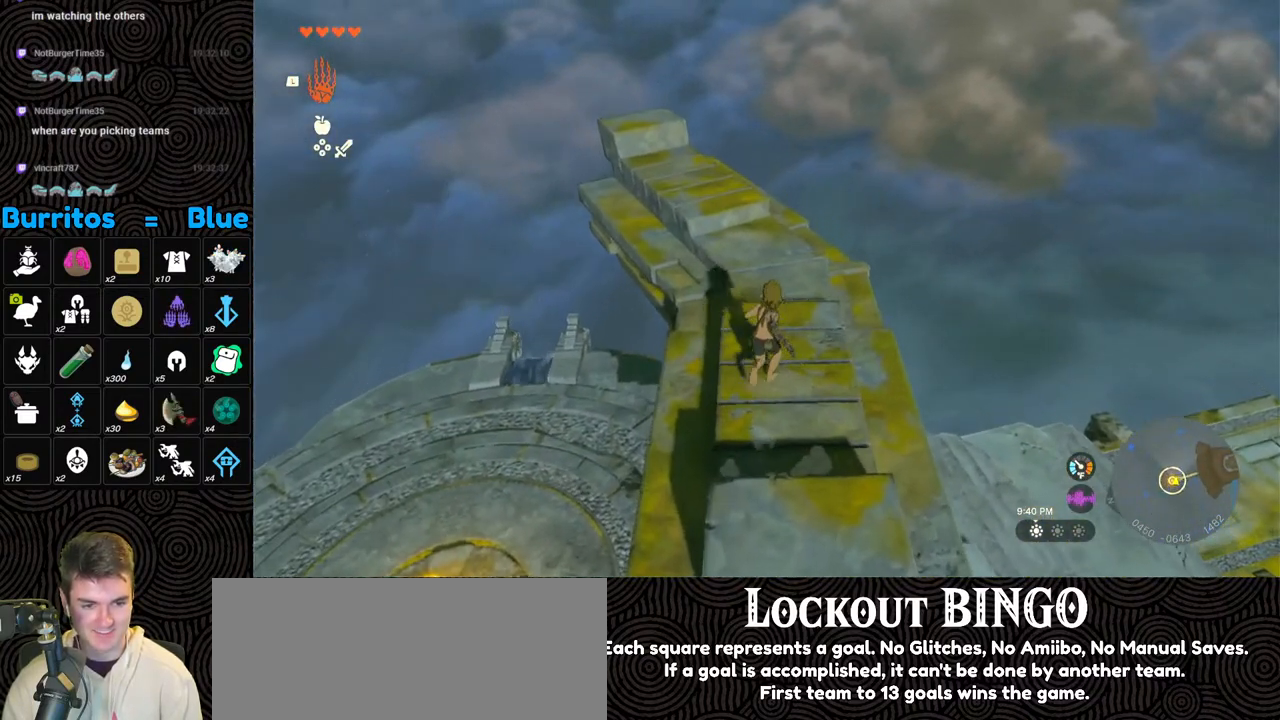
{"buttons": [], "left_stick": "up-left", "right_stick": "center", "events": [[167, "B", "down"], [300, "B", "up"], [350, "X", "down"], [383, "left_stick", "up-left"], [400, "X", "up"]]}
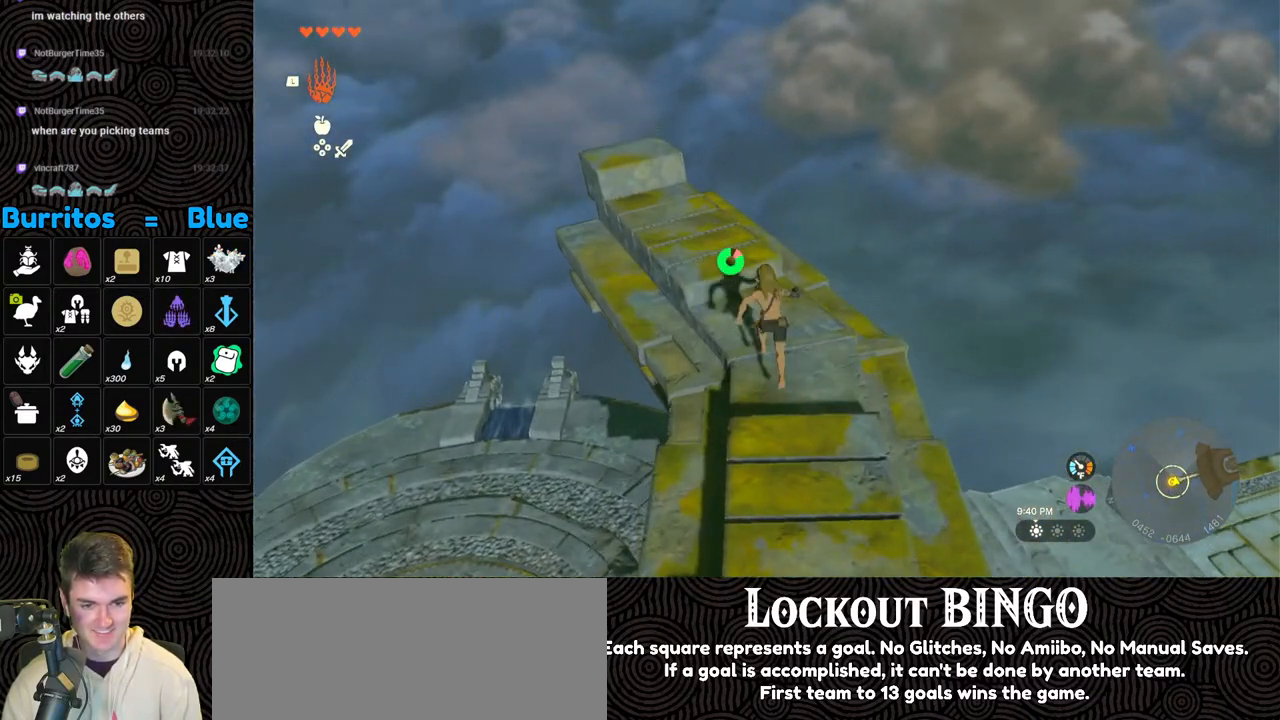
{"buttons": [], "left_stick": "up-left", "right_stick": "left", "events": [[367, "right_stick", "left"]]}
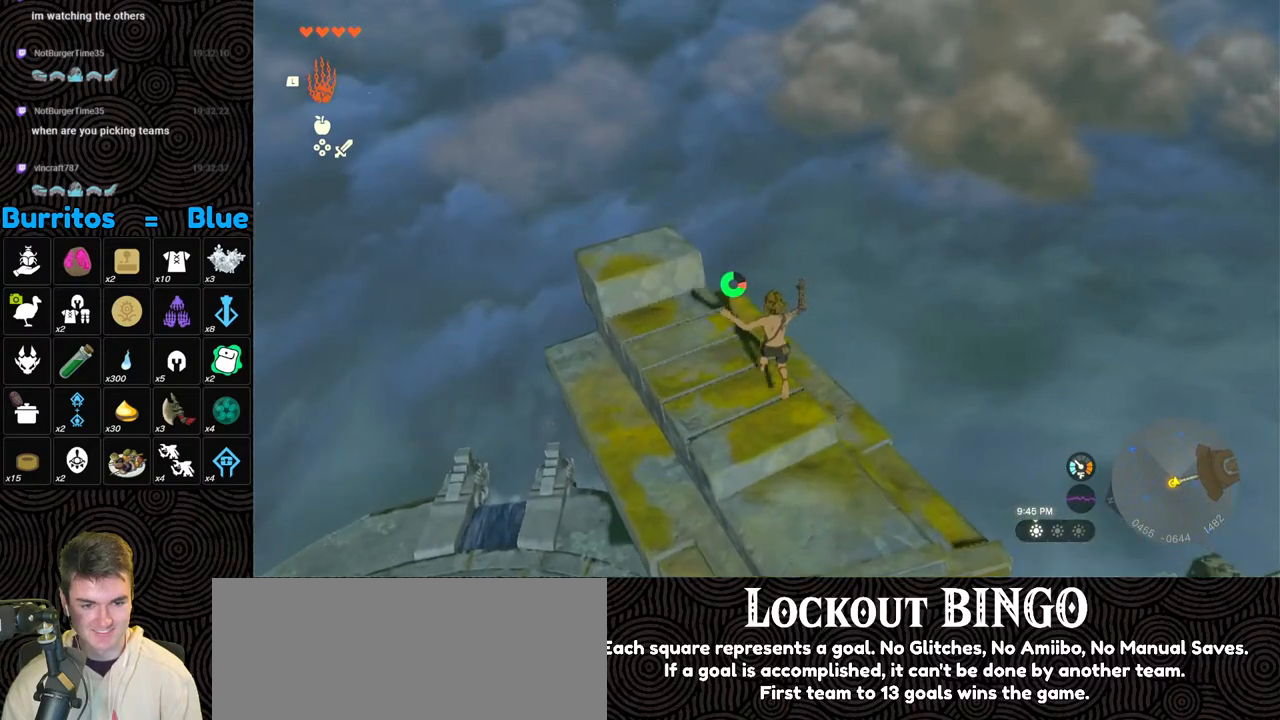
{"buttons": [], "left_stick": "up", "right_stick": "center", "events": [[217, "right_stick", "center"], [317, "left_stick", "up"]]}
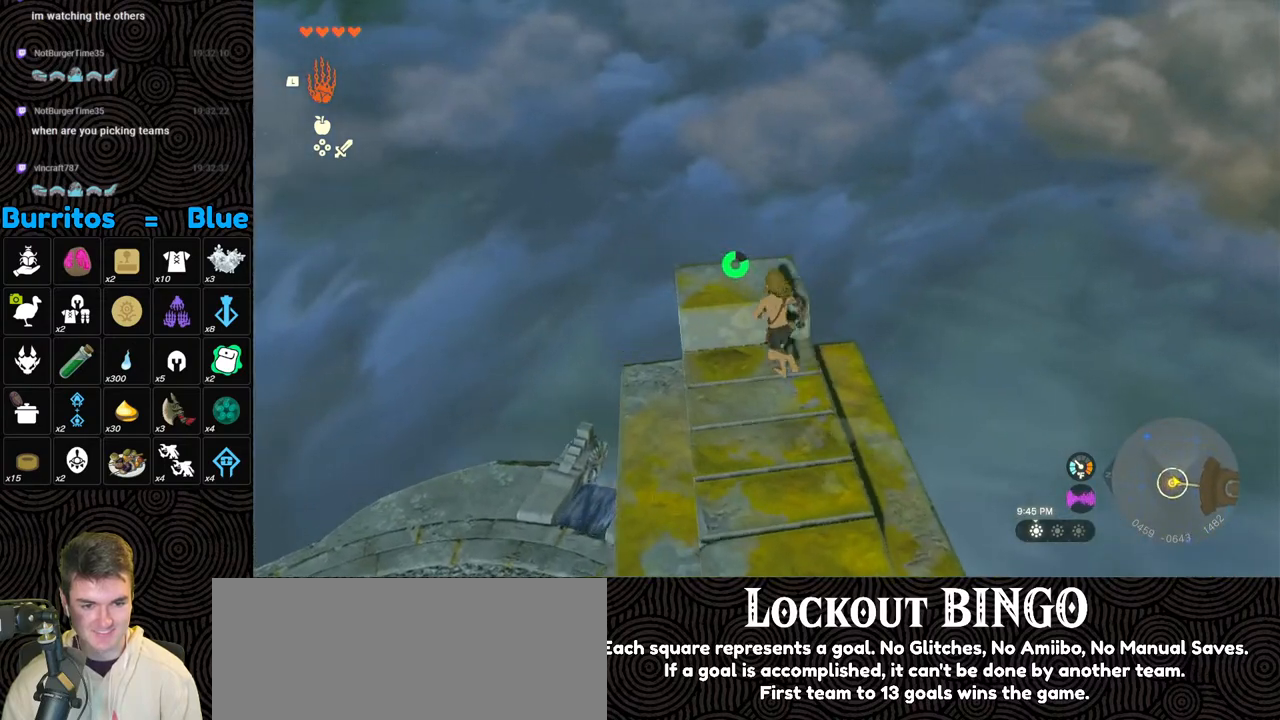
{"buttons": ["L2"], "left_stick": "center", "right_stick": "right", "events": [[33, "right_stick", "down-right"], [167, "left_stick", "center"], [167, "right_stick", "right"], [450, "L2", "down"]]}
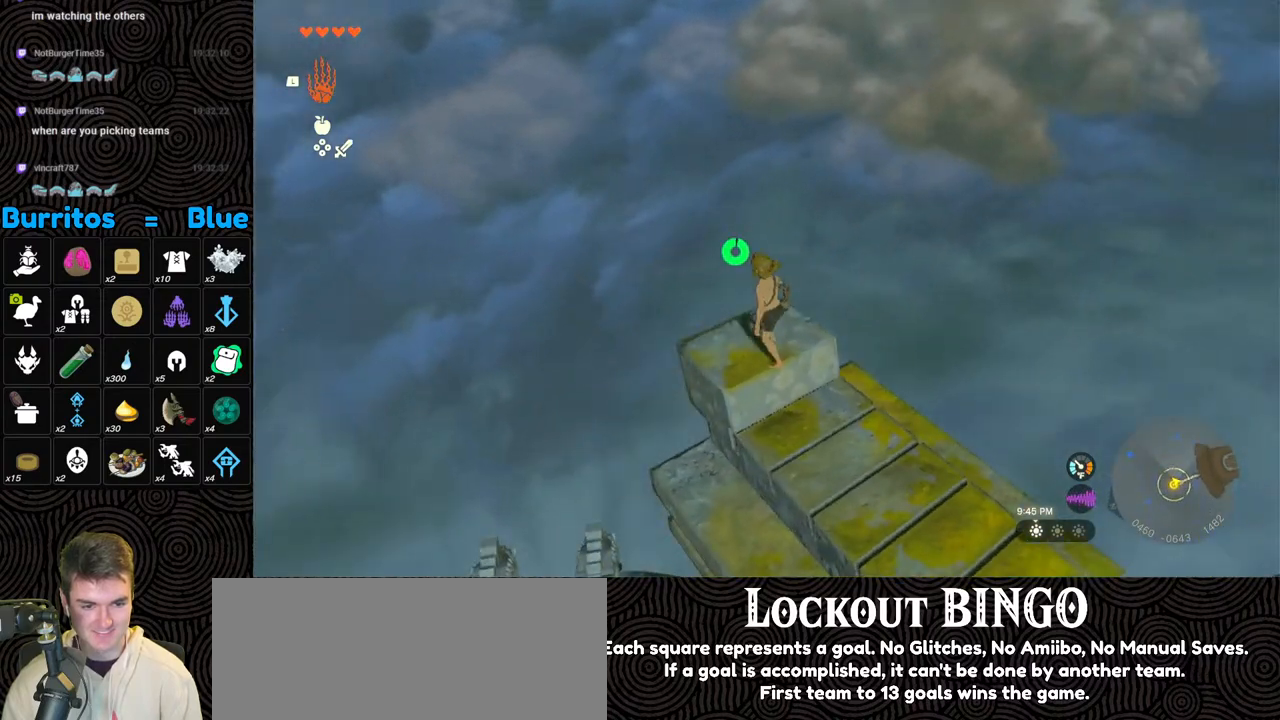
{"buttons": ["L2"], "left_stick": "center", "right_stick": "right", "events": []}